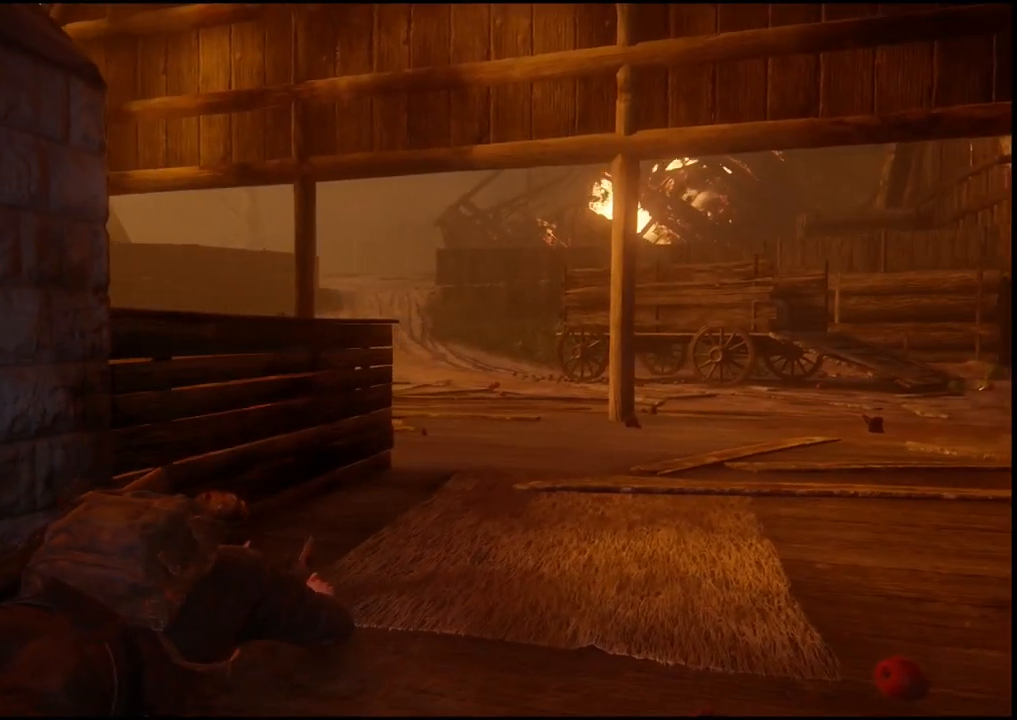
Gameplay with a controller (PlayStation layout); each line is a JSON object with the inputs held at the frame after it. "events" lists button and stick changes between this image and that frame as [ms after this image, input, new state], when the widget could be followed in between.
{"buttons": [], "left_stick": "center", "right_stick": "center", "events": [[167, "right_stick", "left"], [500, "right_stick", "center"]]}
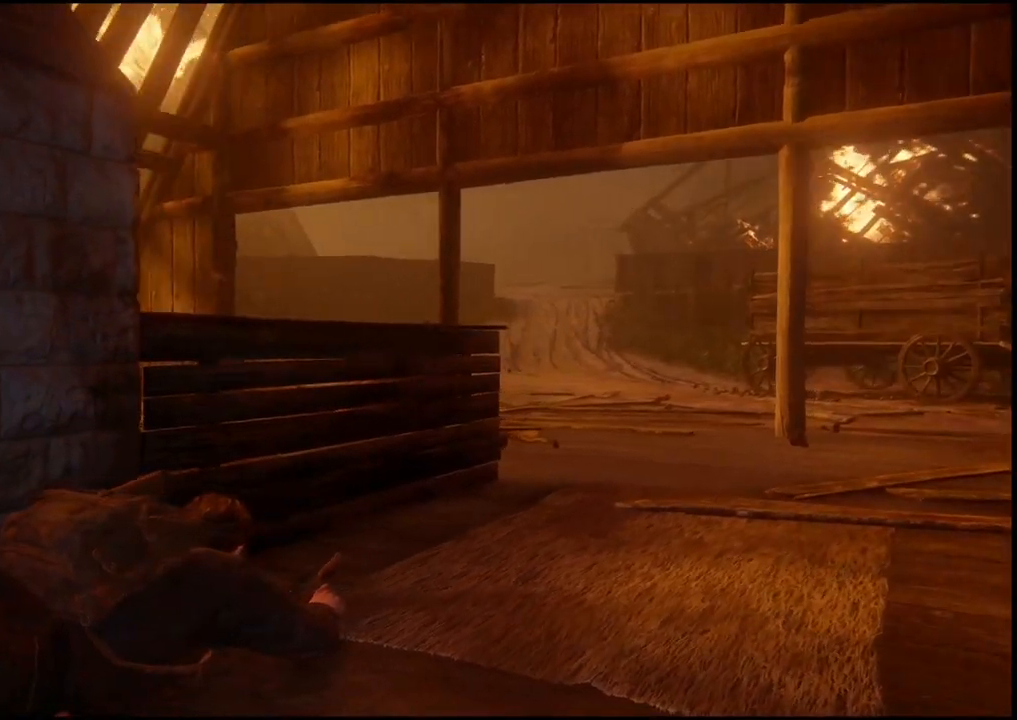
{"buttons": [], "left_stick": "center", "right_stick": "center", "events": []}
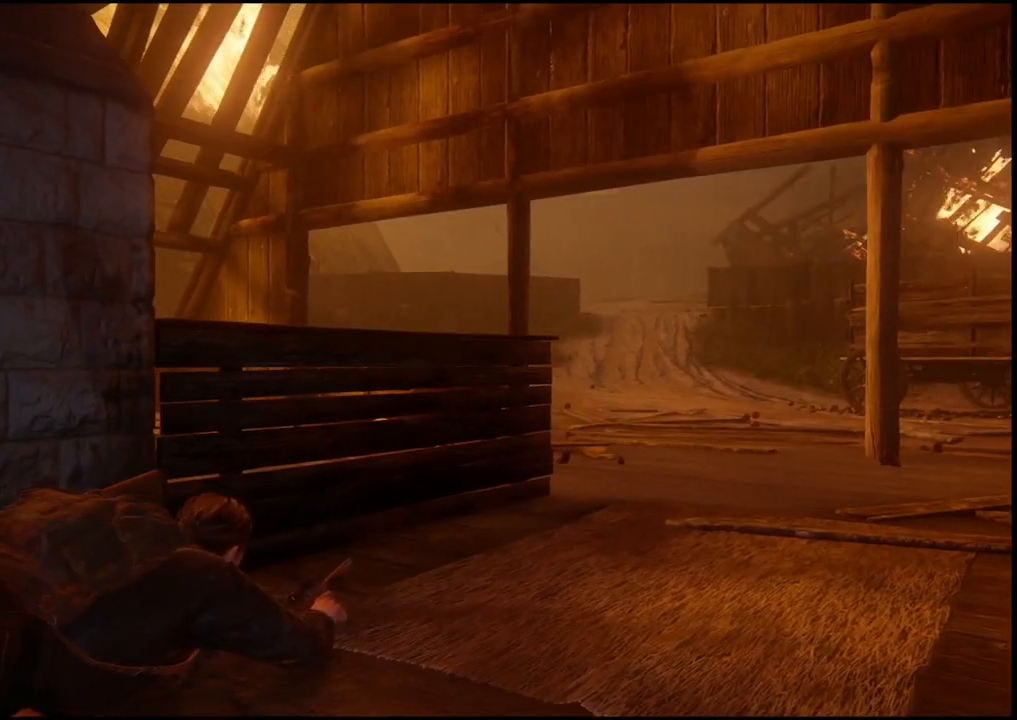
{"buttons": [], "left_stick": "center", "right_stick": "center", "events": []}
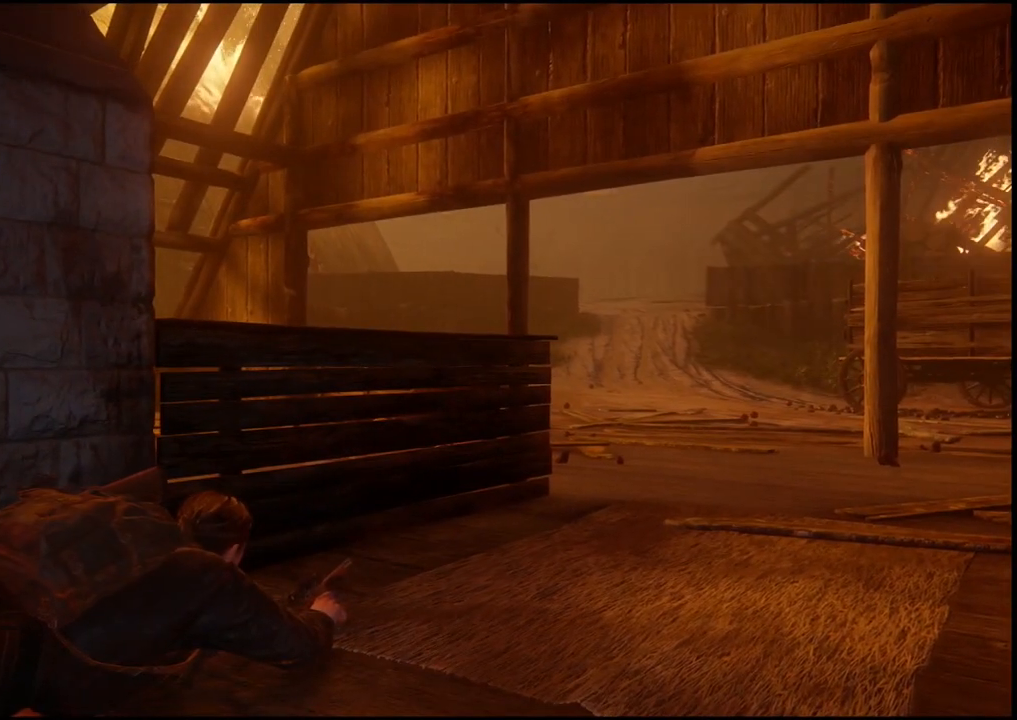
{"buttons": [], "left_stick": "center", "right_stick": "down-left", "events": [[483, "right_stick", "down-left"]]}
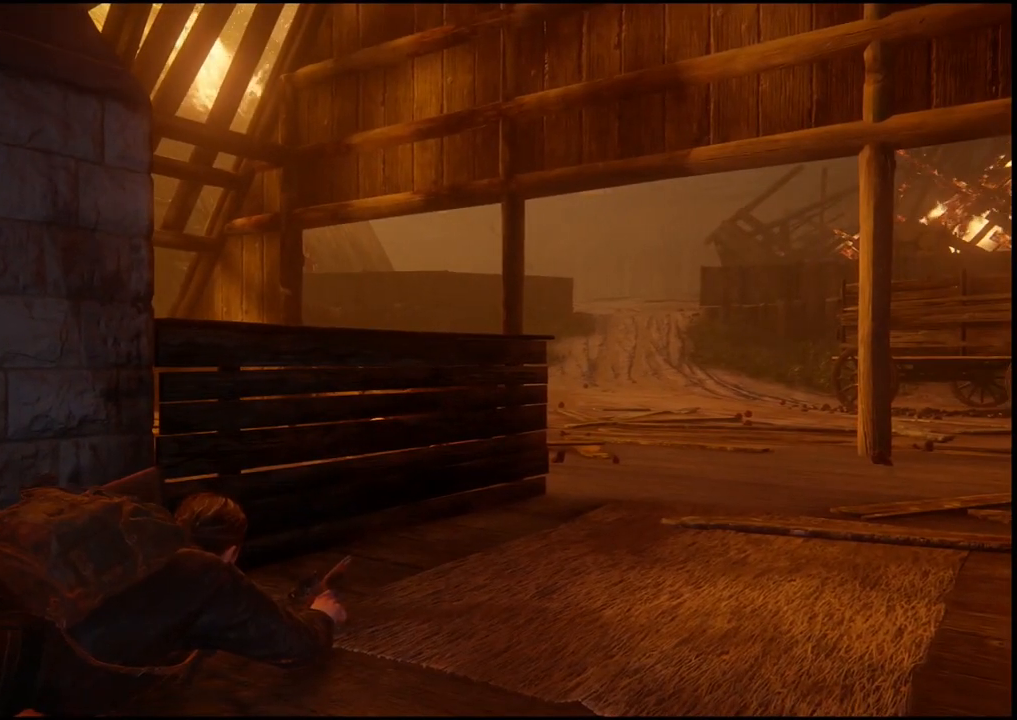
{"buttons": [], "left_stick": "up-right", "right_stick": "center", "events": [[17, "left_stick", "up-right"], [417, "right_stick", "center"]]}
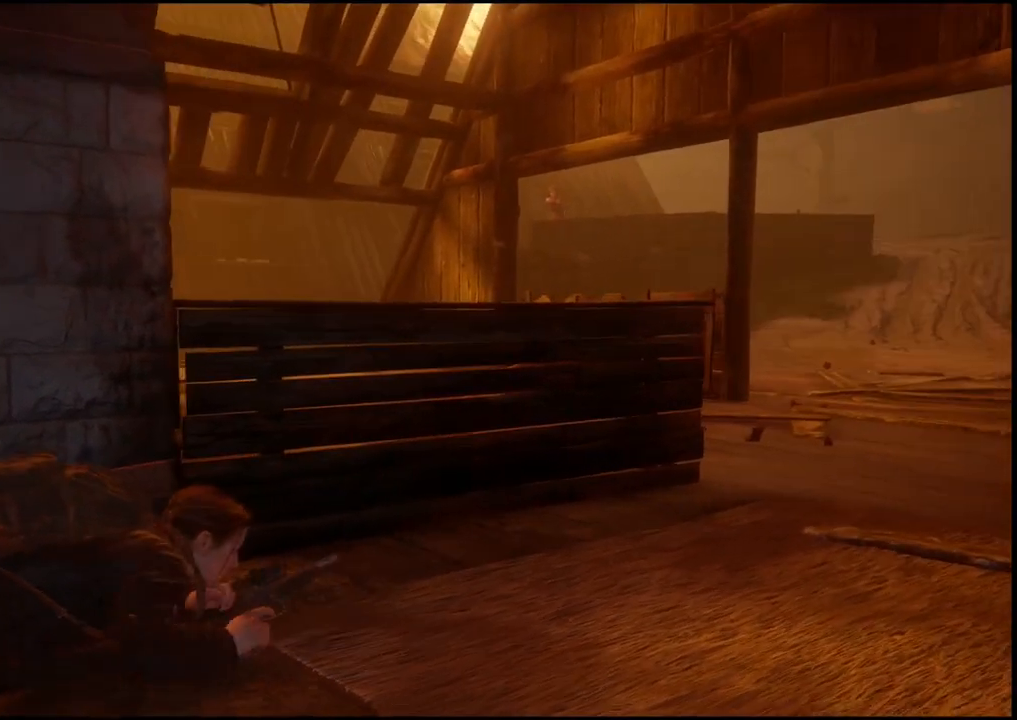
{"buttons": [], "left_stick": "up-right", "right_stick": "center", "events": []}
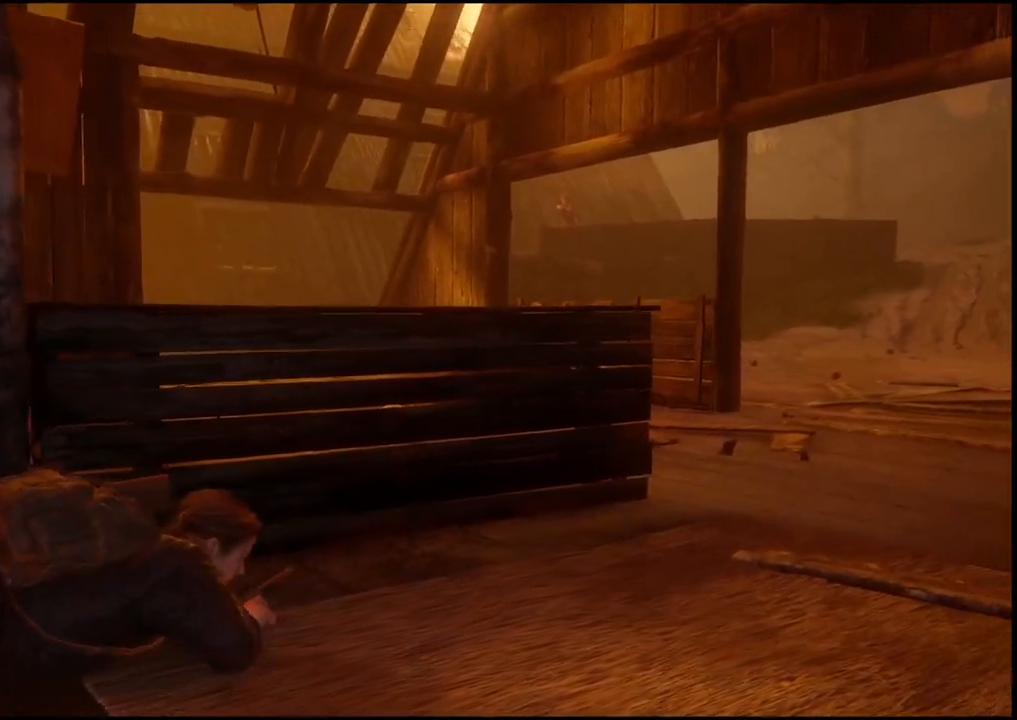
{"buttons": [], "left_stick": "up-right", "right_stick": "center", "events": []}
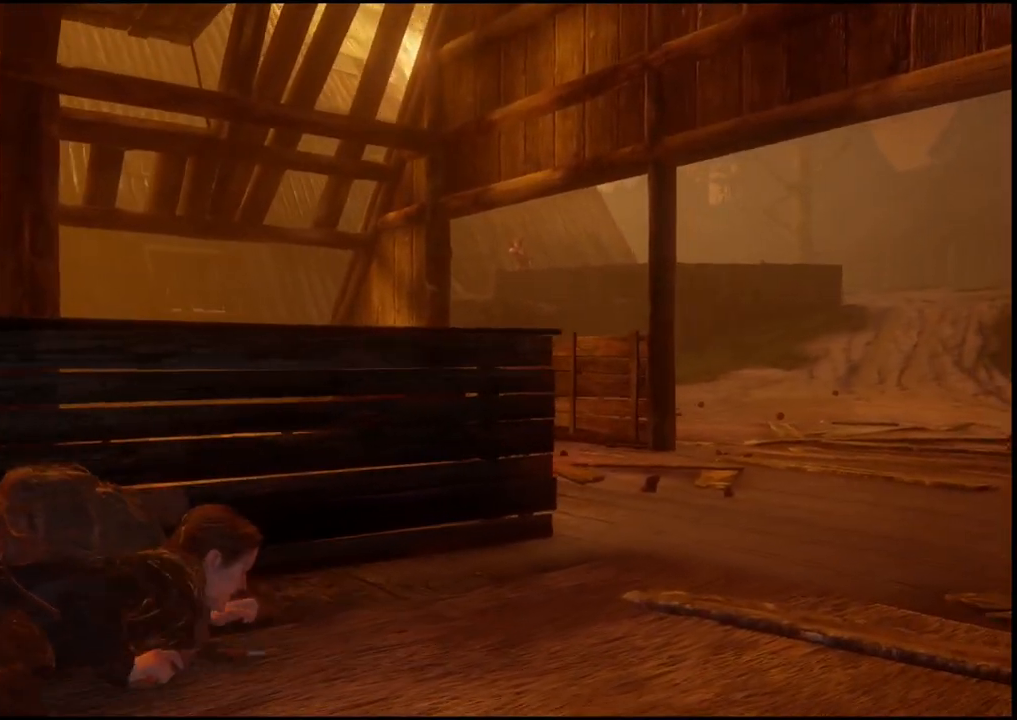
{"buttons": [], "left_stick": "up-right", "right_stick": "center", "events": []}
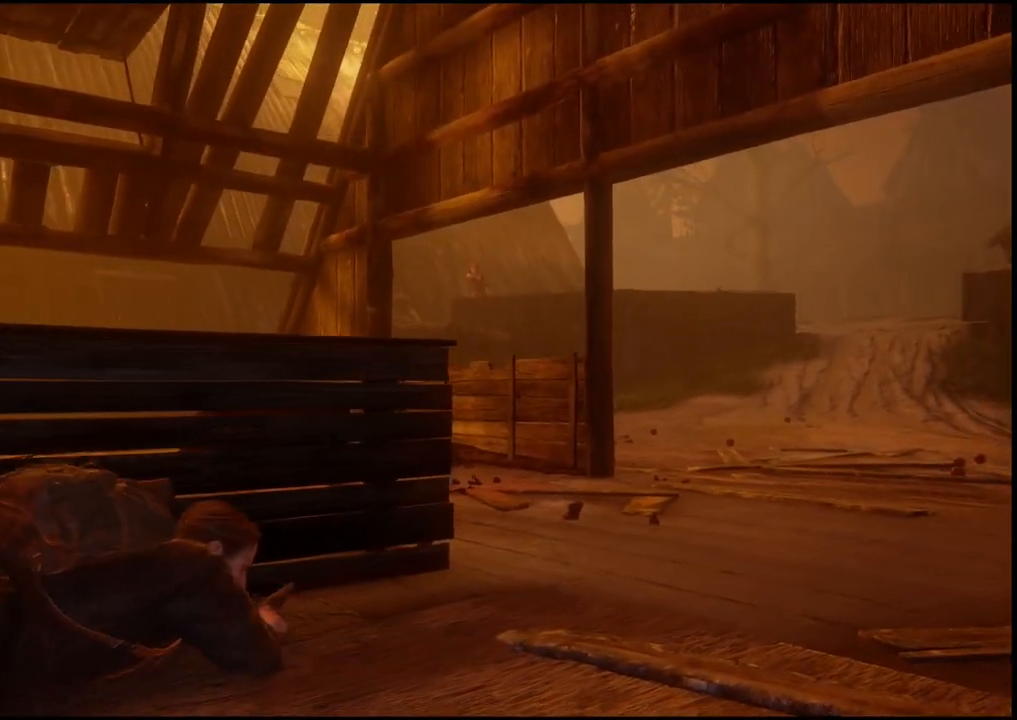
{"buttons": [], "left_stick": "center", "right_stick": "center", "events": [[150, "right_stick", "up-right"], [200, "left_stick", "center"], [383, "right_stick", "center"]]}
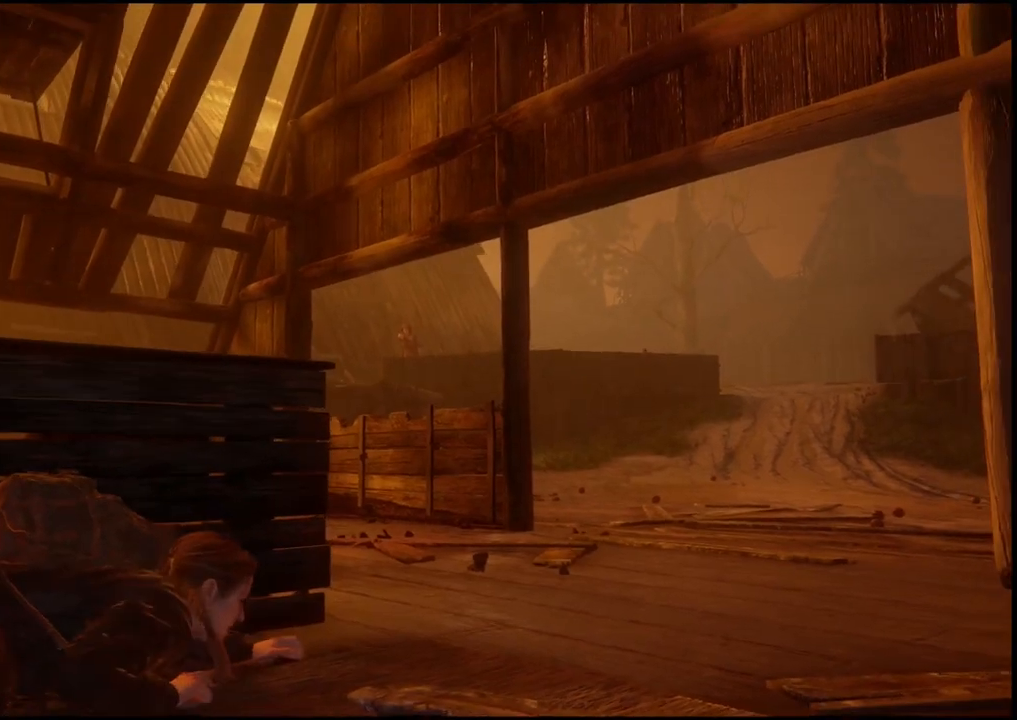
{"buttons": ["L2"], "left_stick": "center", "right_stick": "up-right", "events": [[150, "L2", "down"], [233, "right_stick", "up-right"]]}
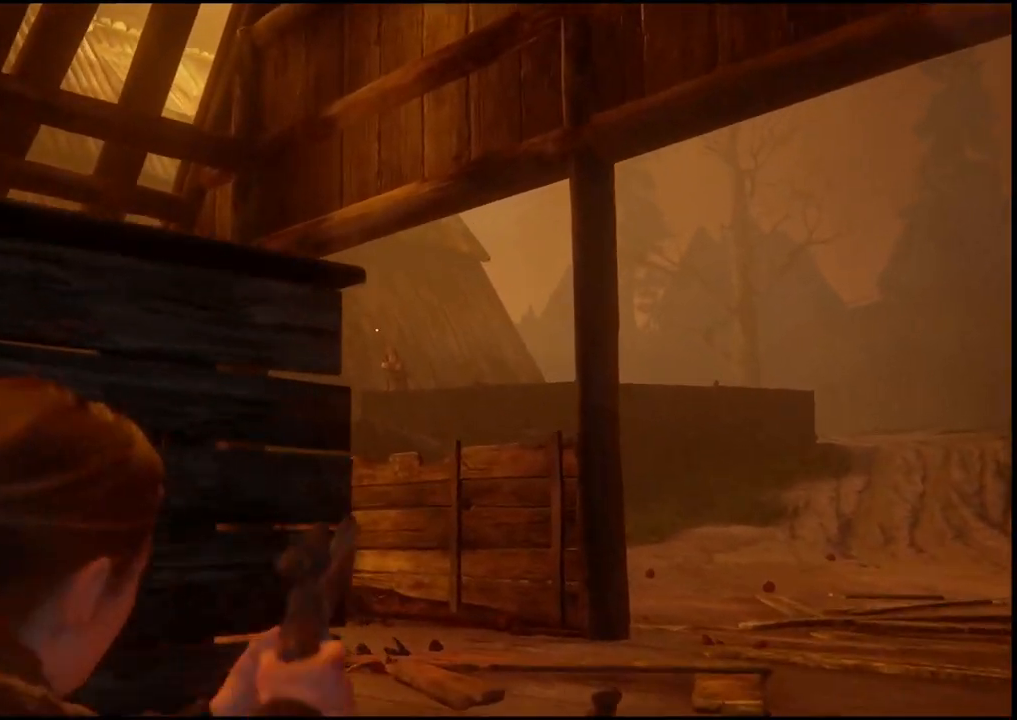
{"buttons": ["L2"], "left_stick": "center", "right_stick": "center", "events": [[117, "right_stick", "center"], [417, "CROSS", "down"], [483, "CROSS", "up"]]}
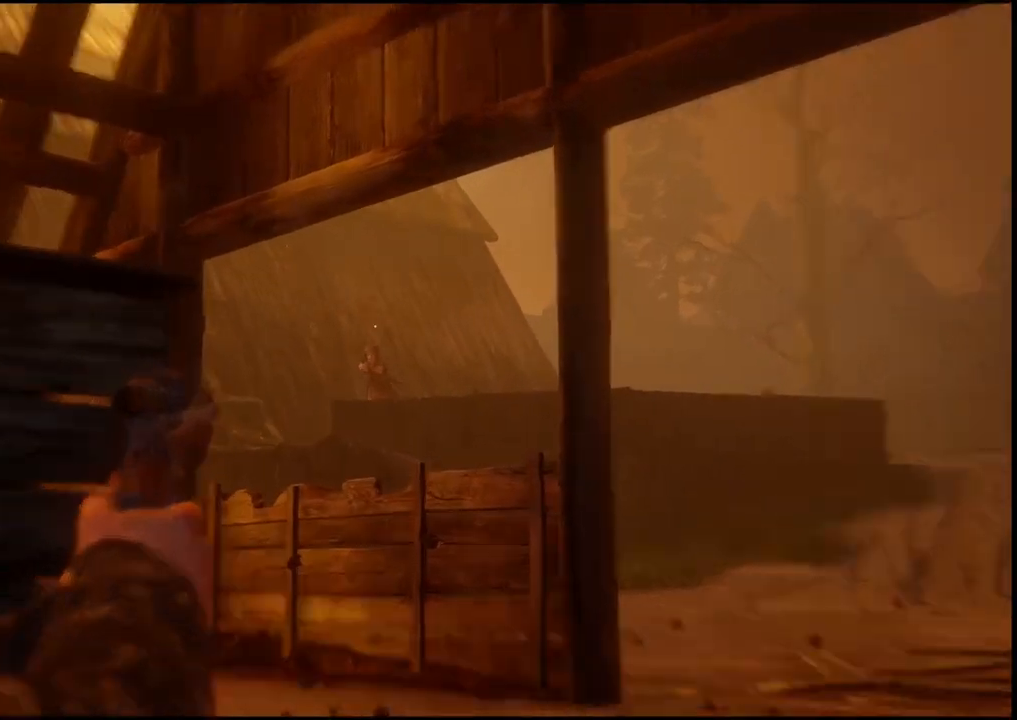
{"buttons": ["L2"], "left_stick": "center", "right_stick": "center", "events": []}
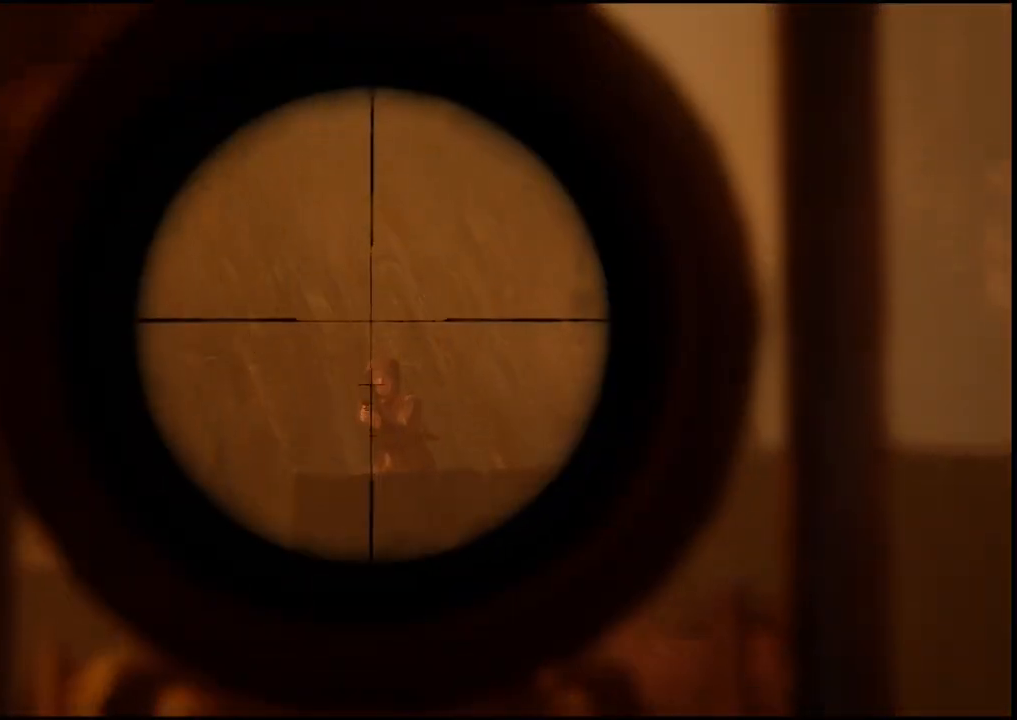
{"buttons": ["L2", "R2"], "left_stick": "center", "right_stick": "center", "events": [[400, "R2", "down"]]}
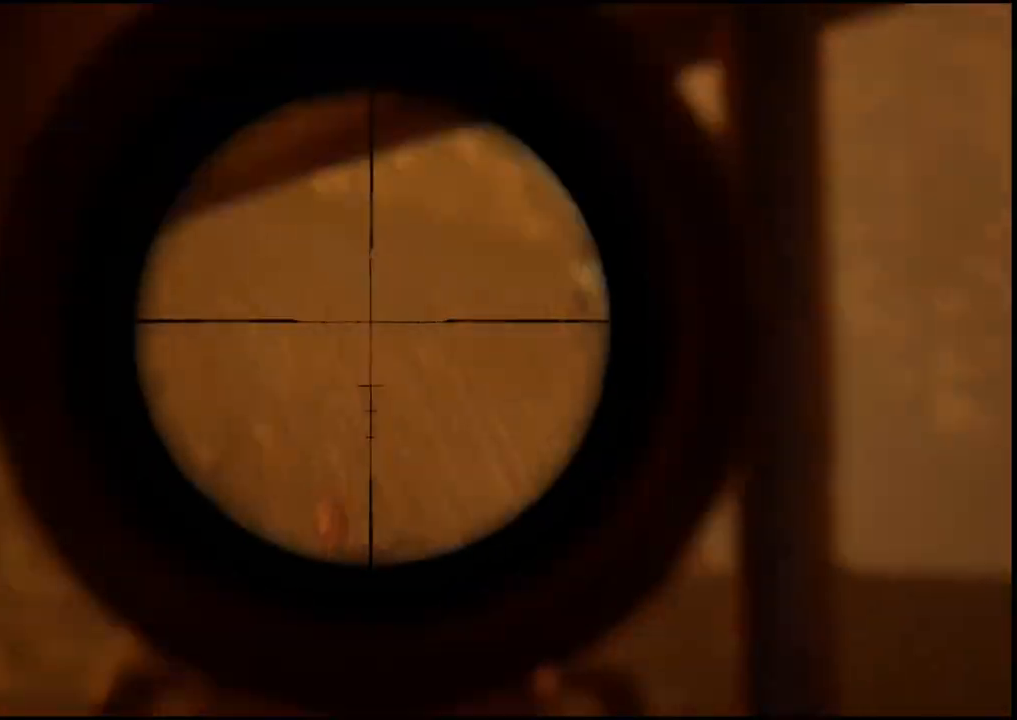
{"buttons": [], "left_stick": "down-left", "right_stick": "center", "events": [[50, "R2", "up"], [333, "L2", "up"], [350, "left_stick", "down-left"]]}
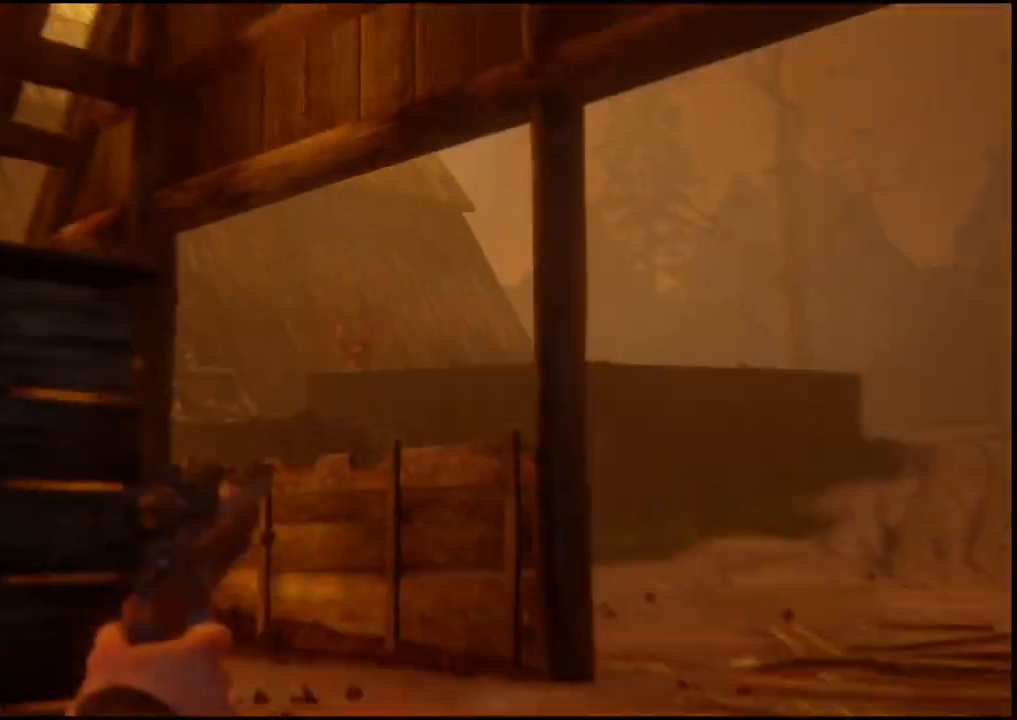
{"buttons": [], "left_stick": "down-left", "right_stick": "center", "events": []}
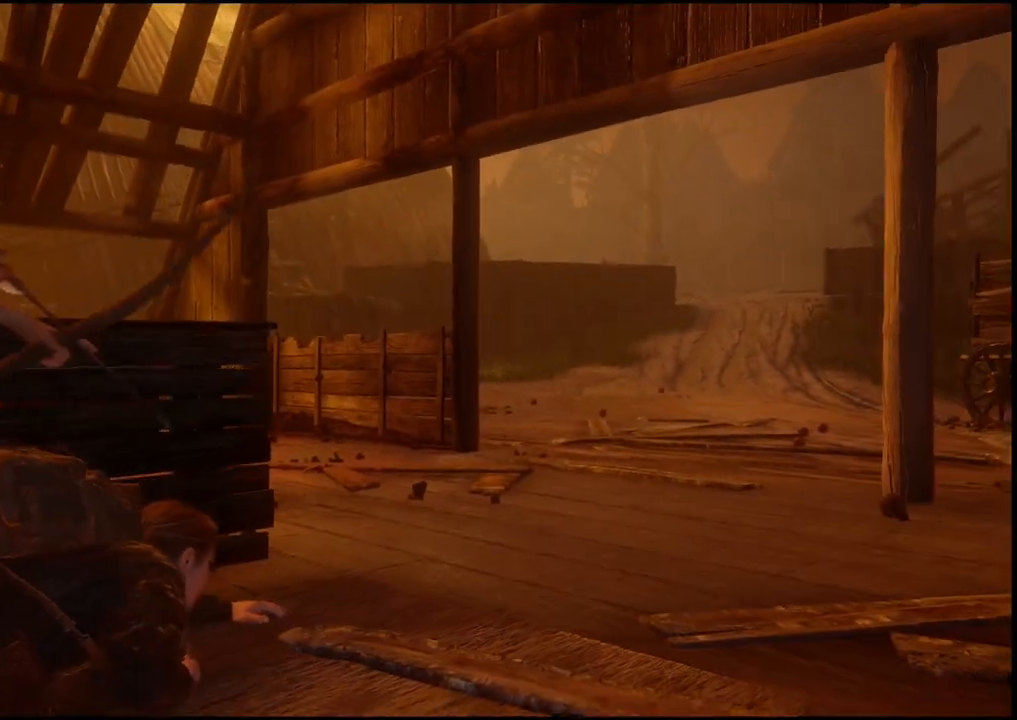
{"buttons": [], "left_stick": "down-left", "right_stick": "center", "events": [[250, "CIRCLE", "down"], [383, "CIRCLE", "up"]]}
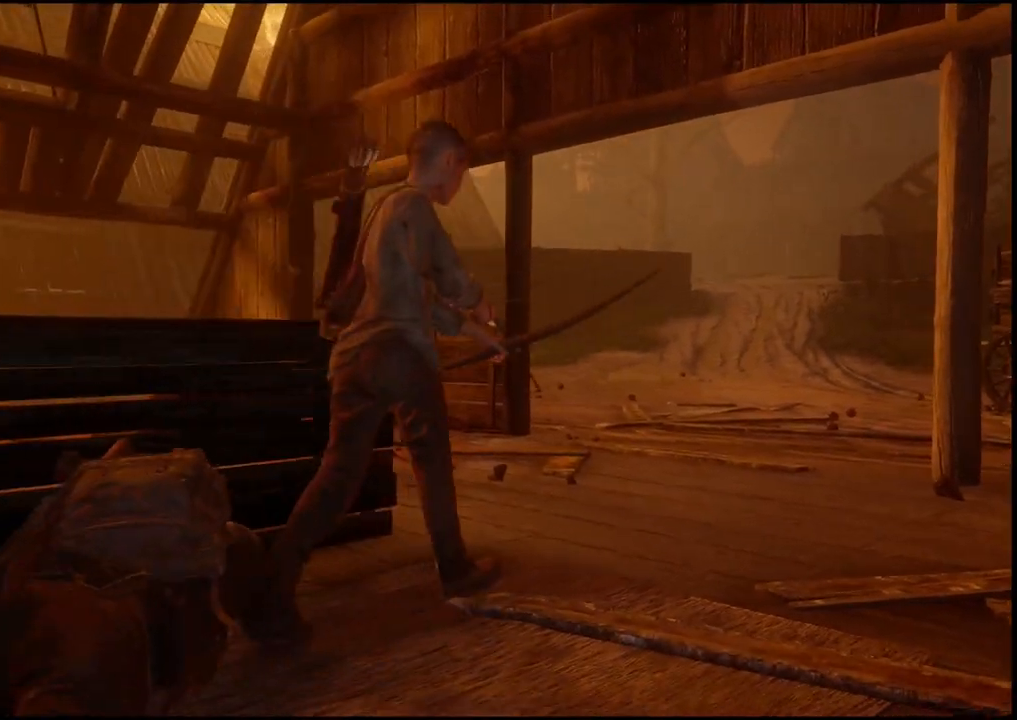
{"buttons": [], "left_stick": "center", "right_stick": "down-right", "events": [[200, "left_stick", "center"], [217, "right_stick", "down-right"]]}
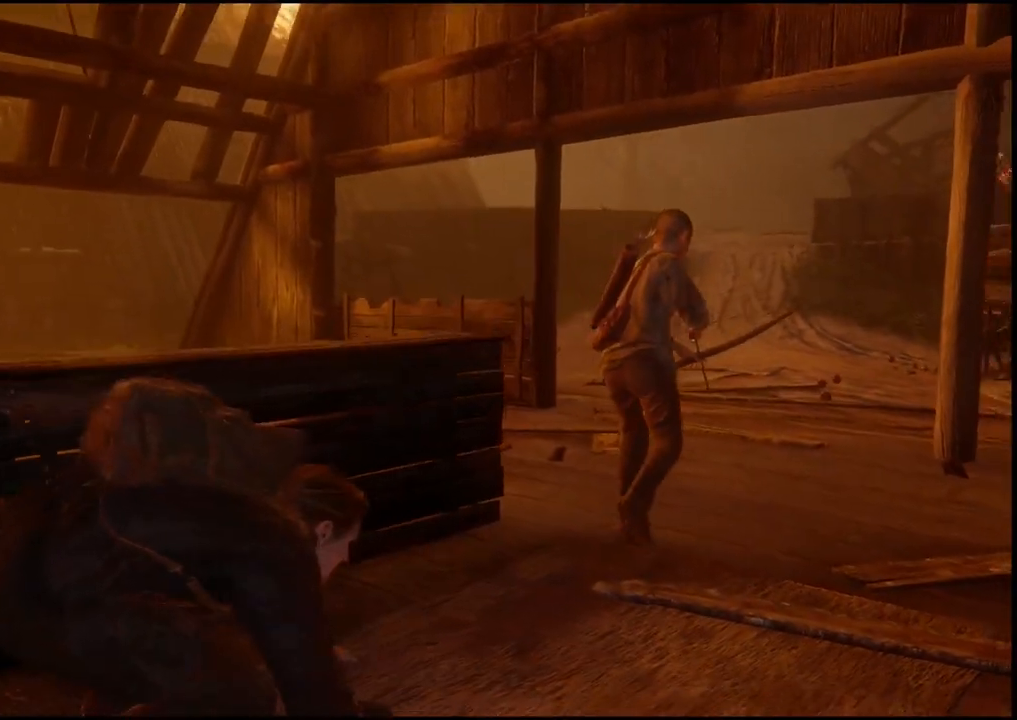
{"buttons": [], "left_stick": "up", "right_stick": "right", "events": [[317, "left_stick", "up"], [317, "right_stick", "right"]]}
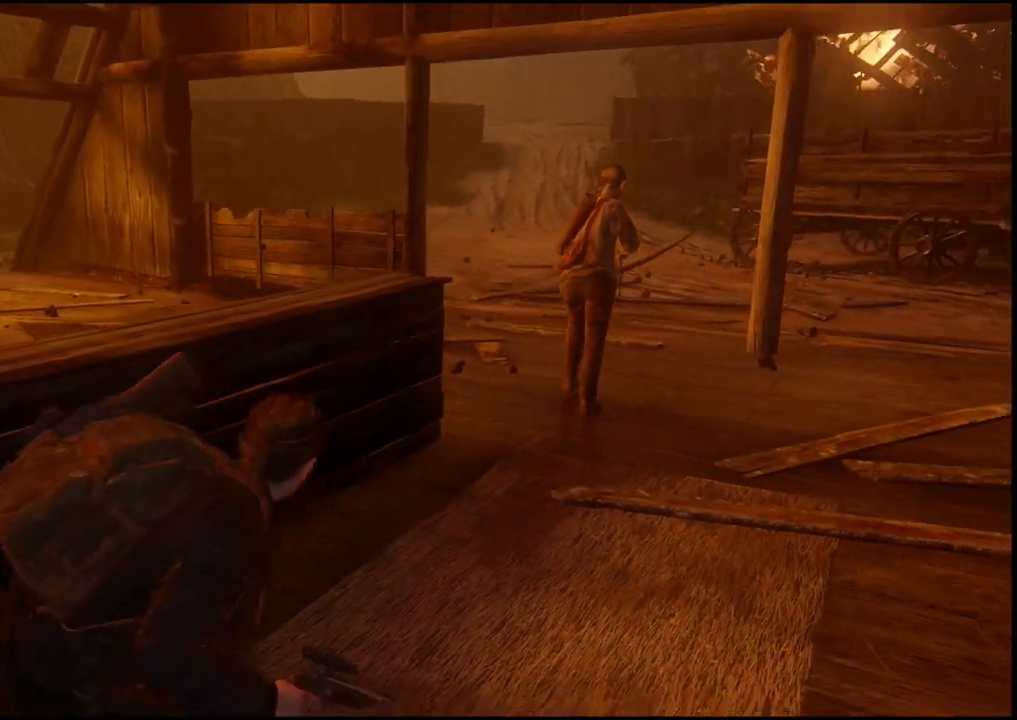
{"buttons": [], "left_stick": "up", "right_stick": "up", "events": [[317, "right_stick", "up"]]}
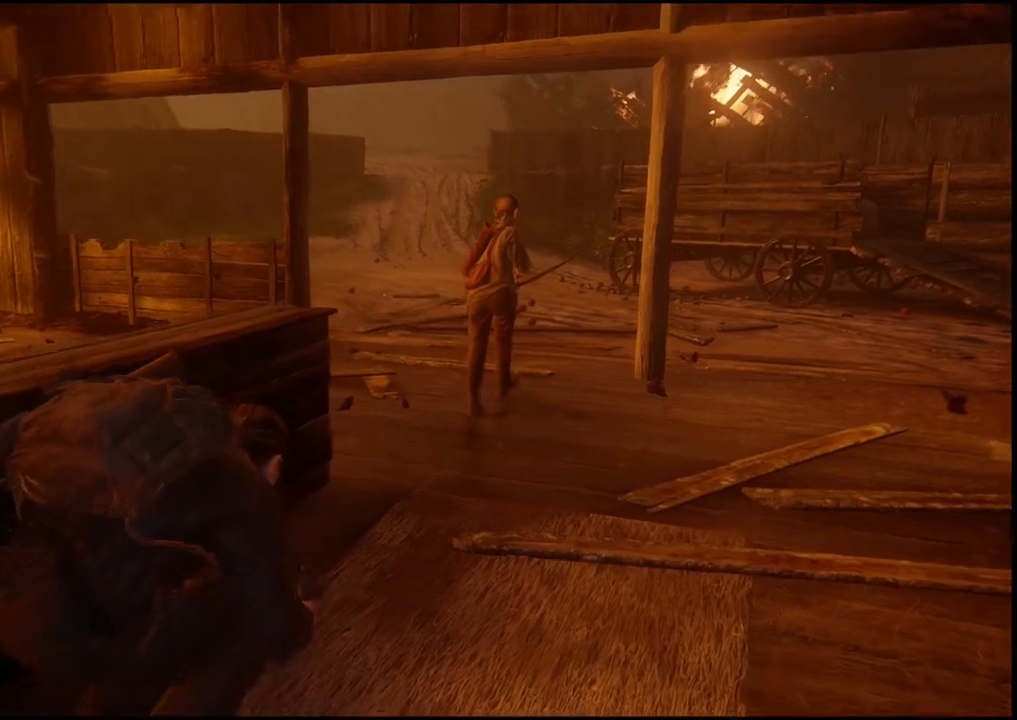
{"buttons": [], "left_stick": "up", "right_stick": "center", "events": [[133, "right_stick", "center"]]}
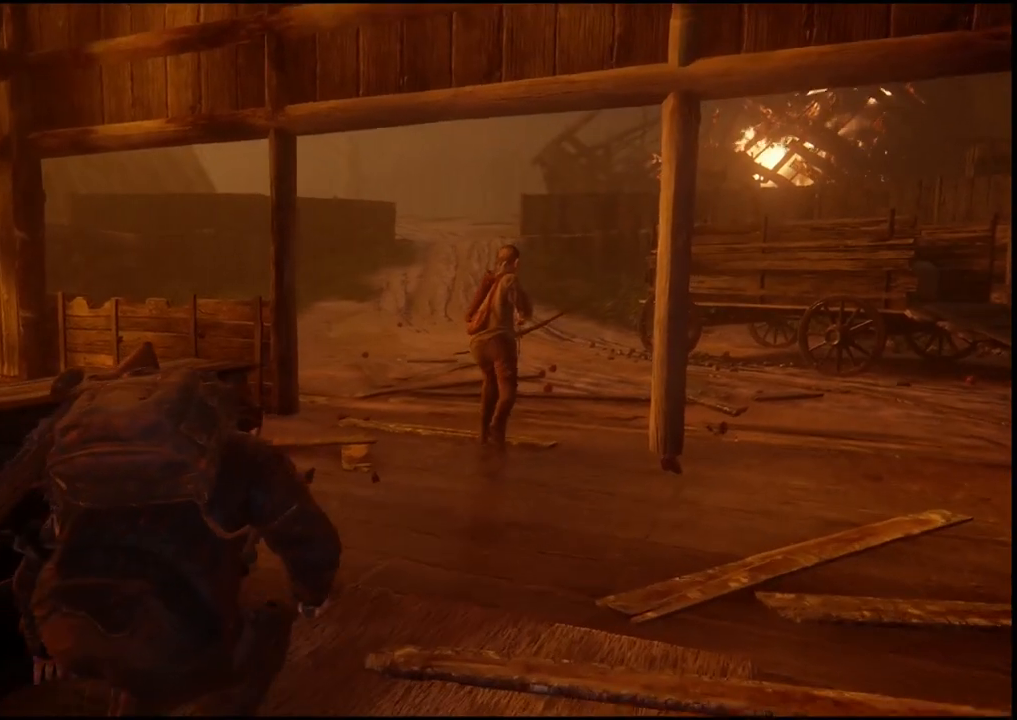
{"buttons": [], "left_stick": "up", "right_stick": "center", "events": []}
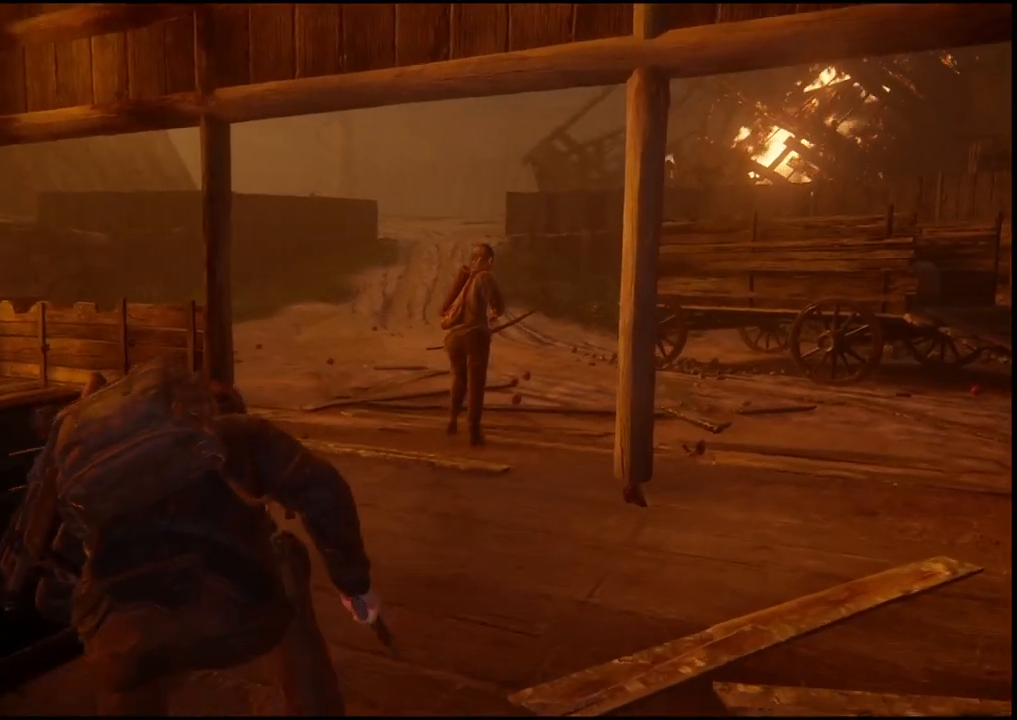
{"buttons": [], "left_stick": "up", "right_stick": "center", "events": [[300, "CIRCLE", "down"], [450, "CIRCLE", "up"]]}
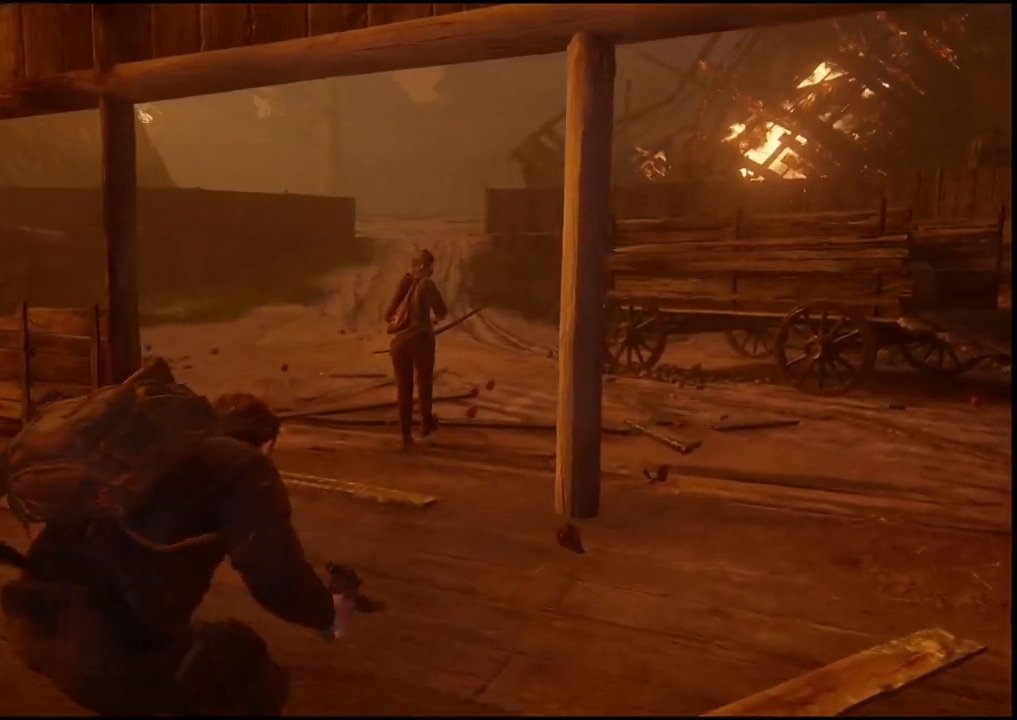
{"buttons": ["L1"], "left_stick": "center", "right_stick": "center", "events": [[117, "L1", "down"], [483, "left_stick", "center"]]}
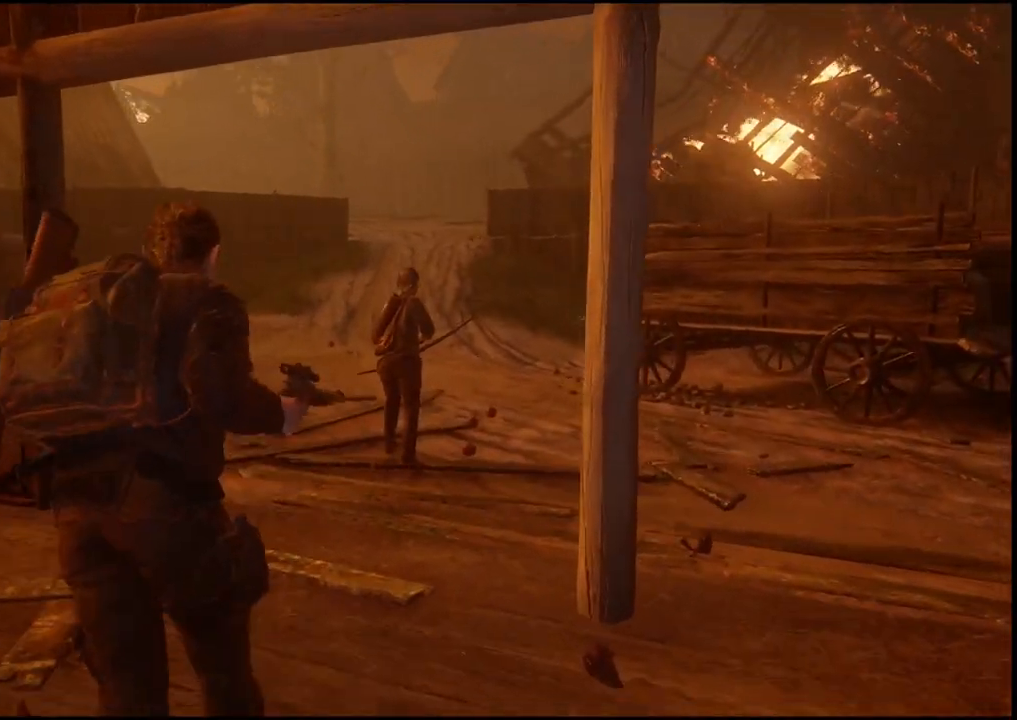
{"buttons": ["L1"], "left_stick": "down-left", "right_stick": "center", "events": [[200, "right_stick", "down-right"], [300, "left_stick", "down-left"], [367, "right_stick", "center"]]}
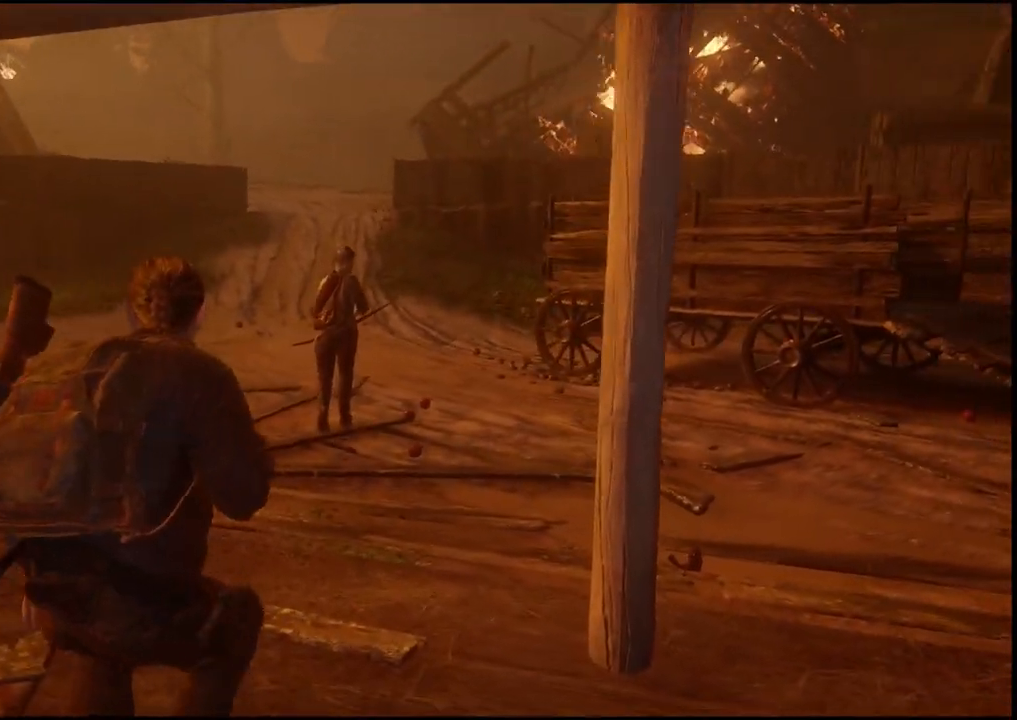
{"buttons": [], "left_stick": "center", "right_stick": "center", "events": [[83, "L1", "up"], [133, "left_stick", "center"]]}
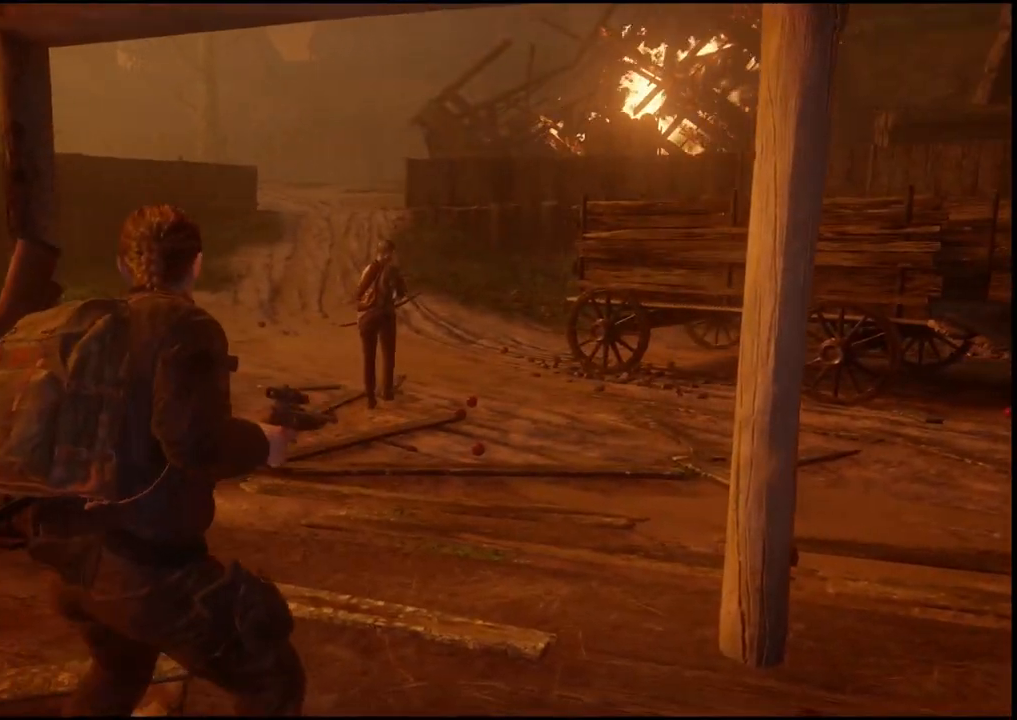
{"buttons": [], "left_stick": "left", "right_stick": "right", "events": [[67, "right_stick", "right"], [167, "left_stick", "left"]]}
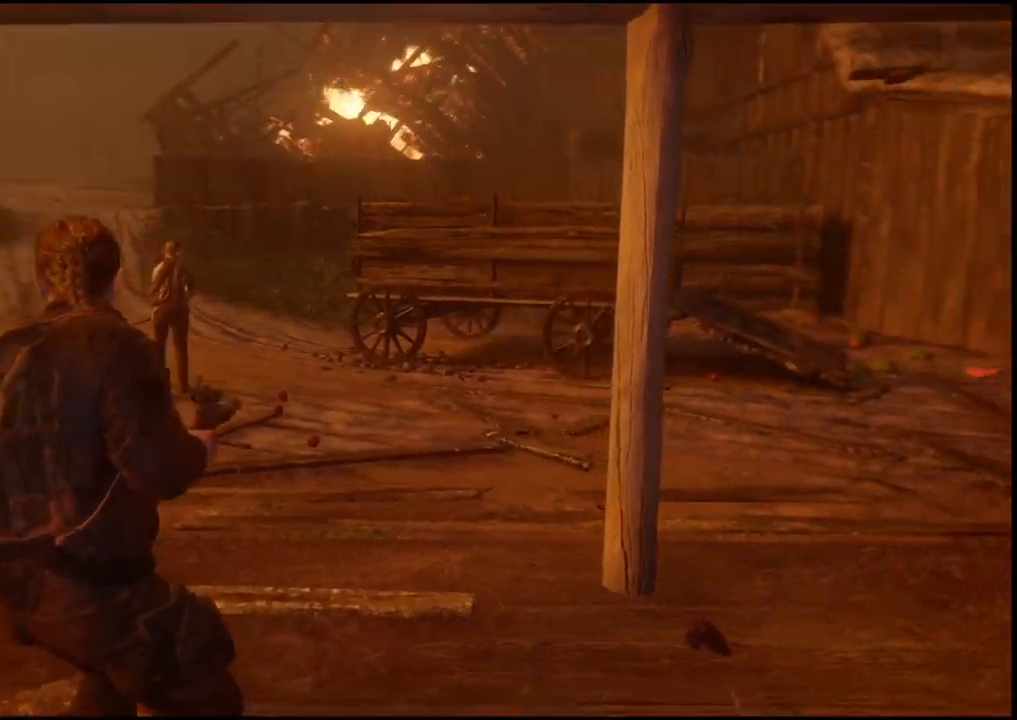
{"buttons": [], "left_stick": "left", "right_stick": "right", "events": []}
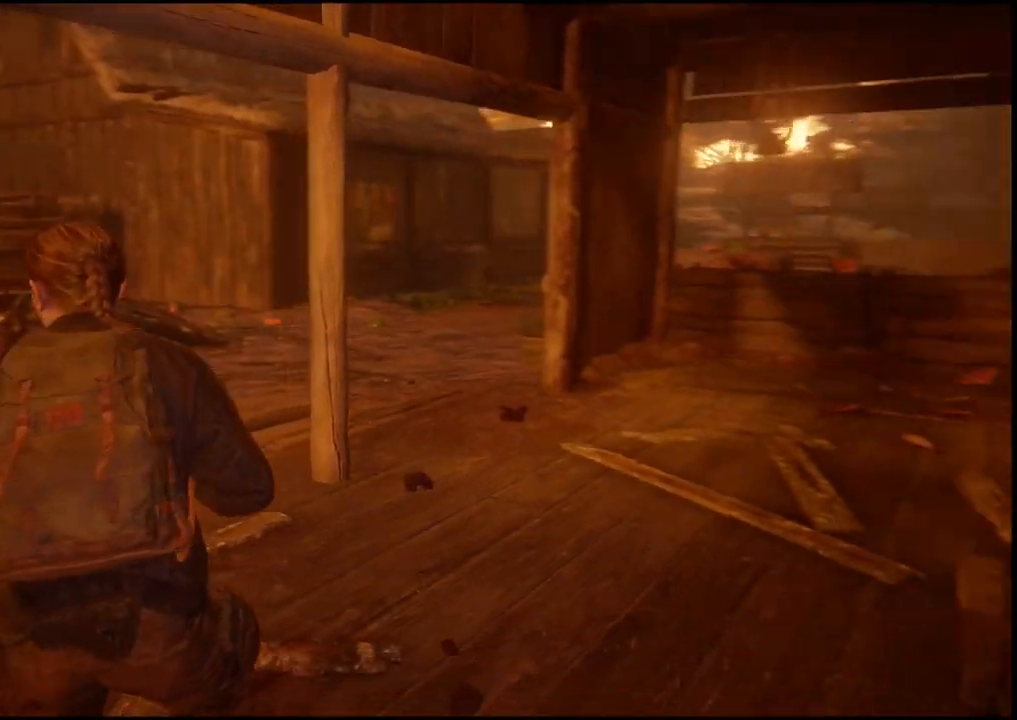
{"buttons": [], "left_stick": "left", "right_stick": "center", "events": [[217, "left_stick", "center"], [350, "right_stick", "center"], [450, "left_stick", "left"]]}